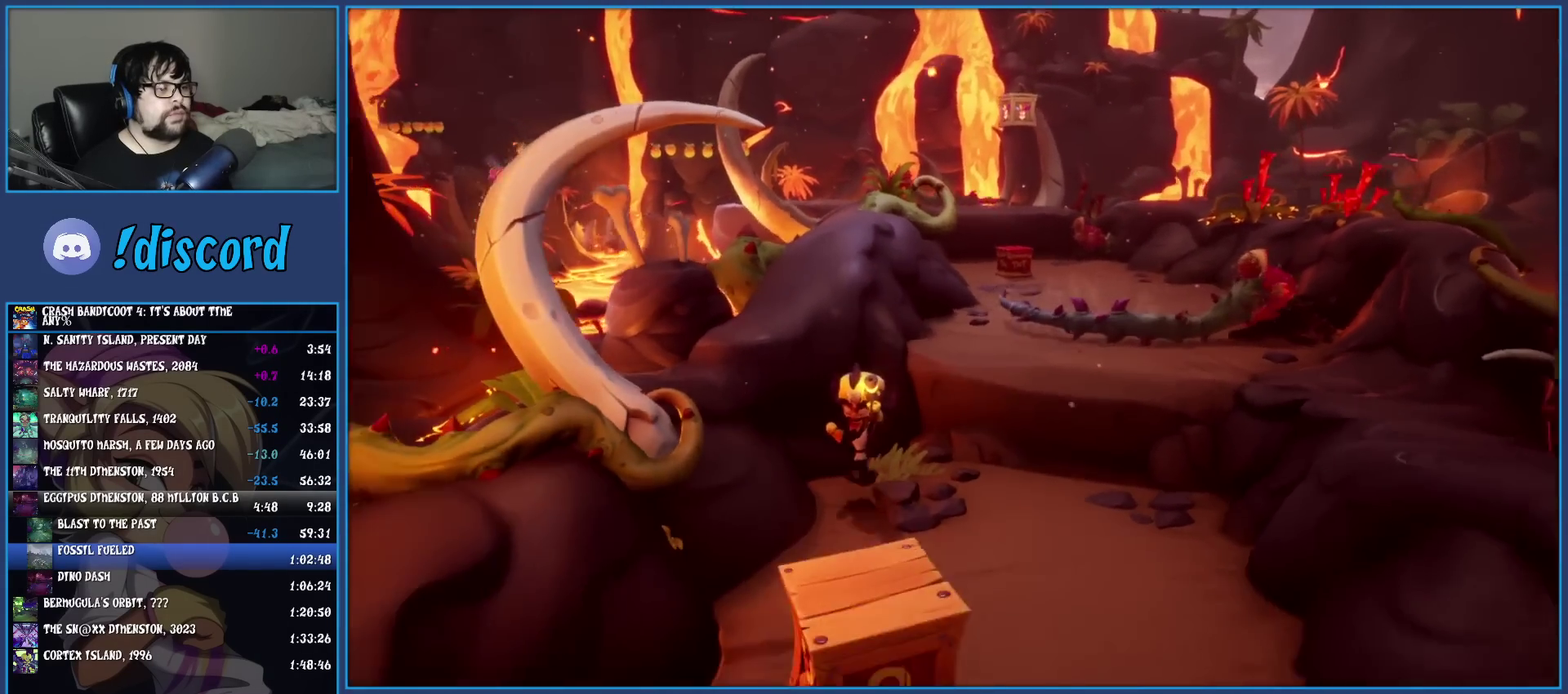
Gameplay with a controller (PlayStation layout); each line is a JSON object with the inputs held at the frame after it. "events" lists button and stick changes between this image and that frame as [ms after this image, input, new state], when the widget could be followed in between. Not read: R3 right_stick.
{"buttons": [], "left_stick": "up-right"}
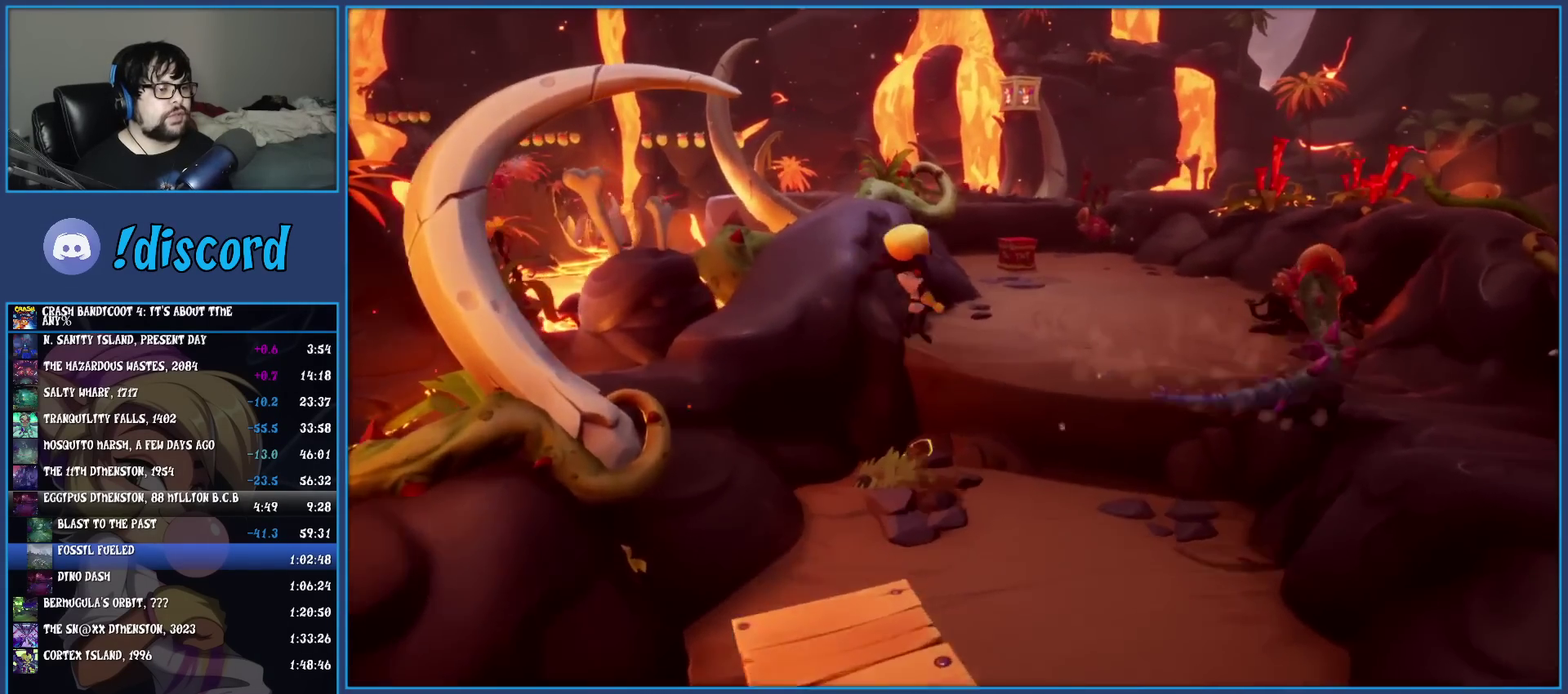
{"buttons": [], "left_stick": "up", "events": [[150, "left_stick", "up"], [233, "R1", "down"], [400, "R1", "up"]]}
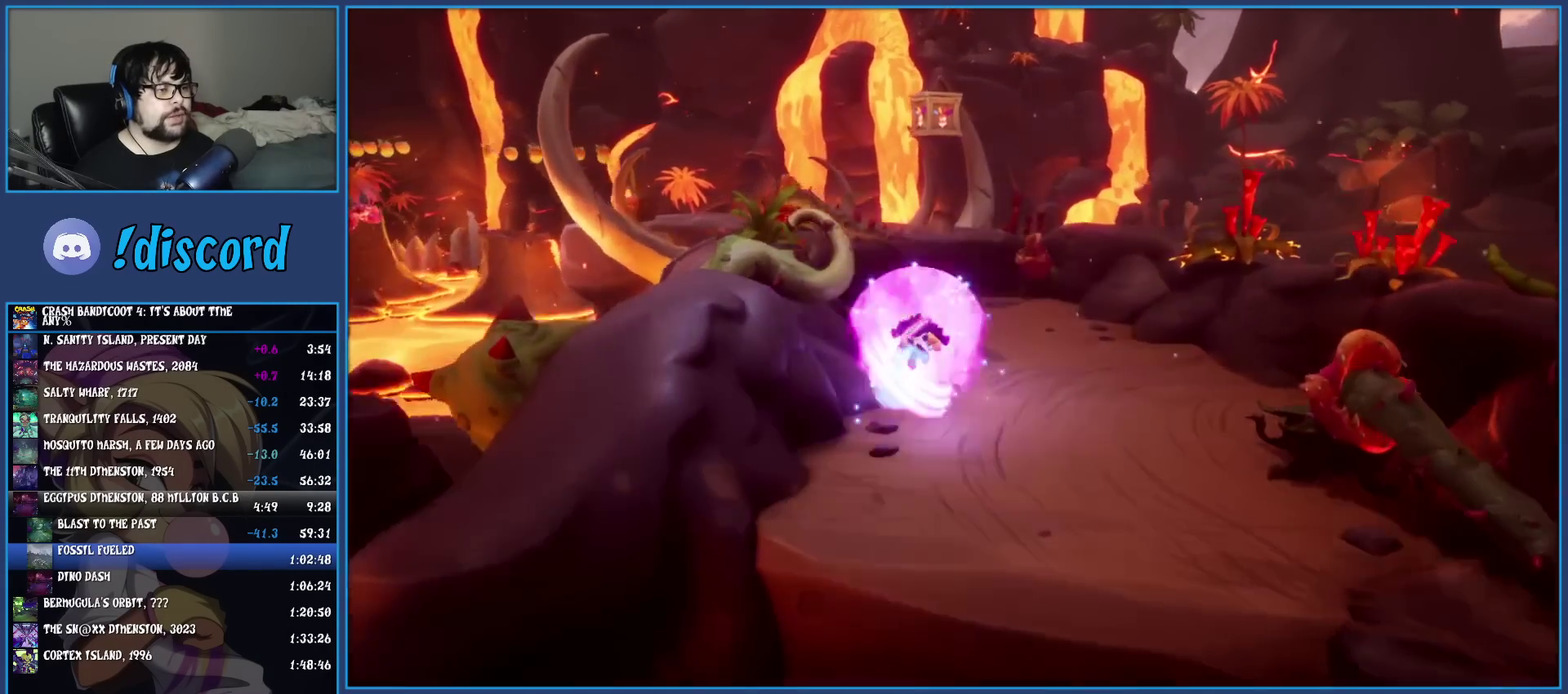
{"buttons": ["CROSS"], "left_stick": "center", "events": [[17, "CROSS", "down"], [417, "left_stick", "center"]]}
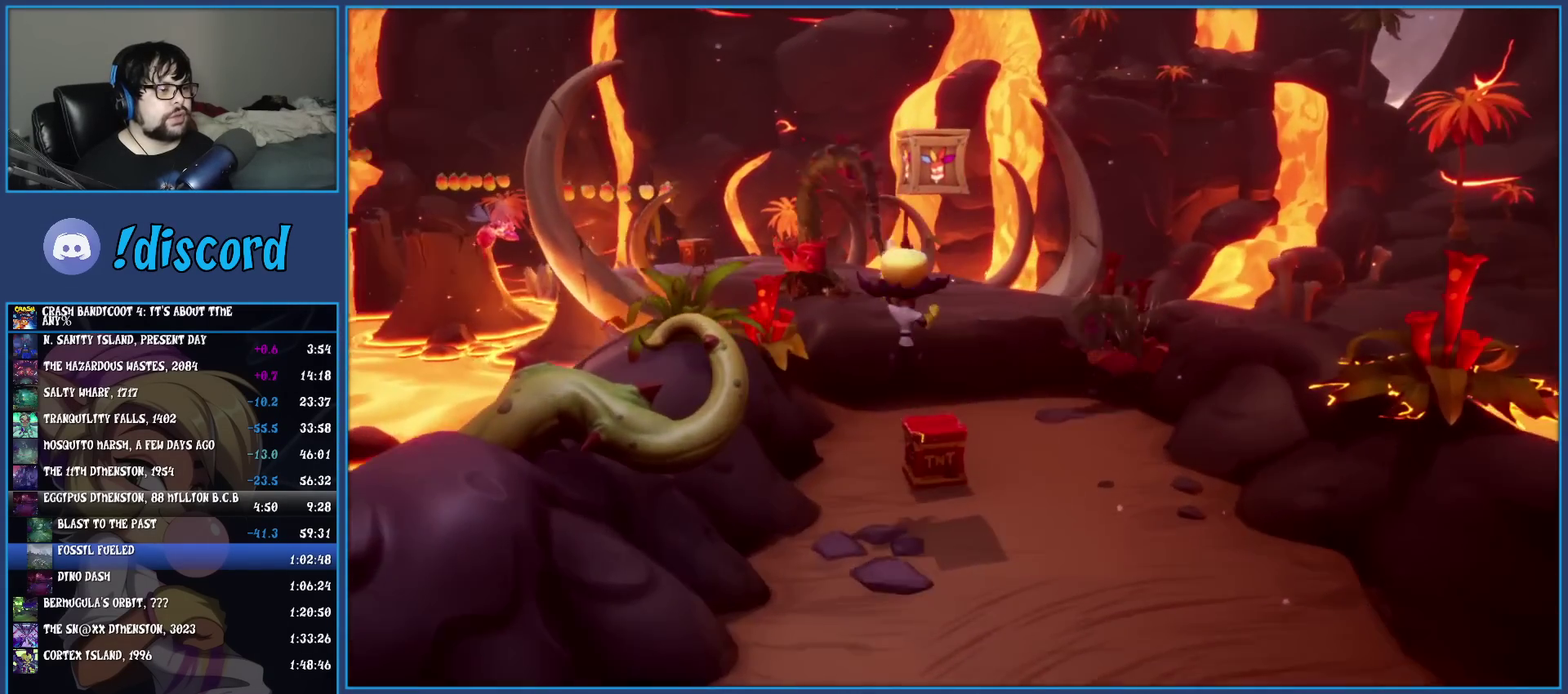
{"buttons": ["CROSS"], "left_stick": "up", "events": [[250, "left_stick", "up"]]}
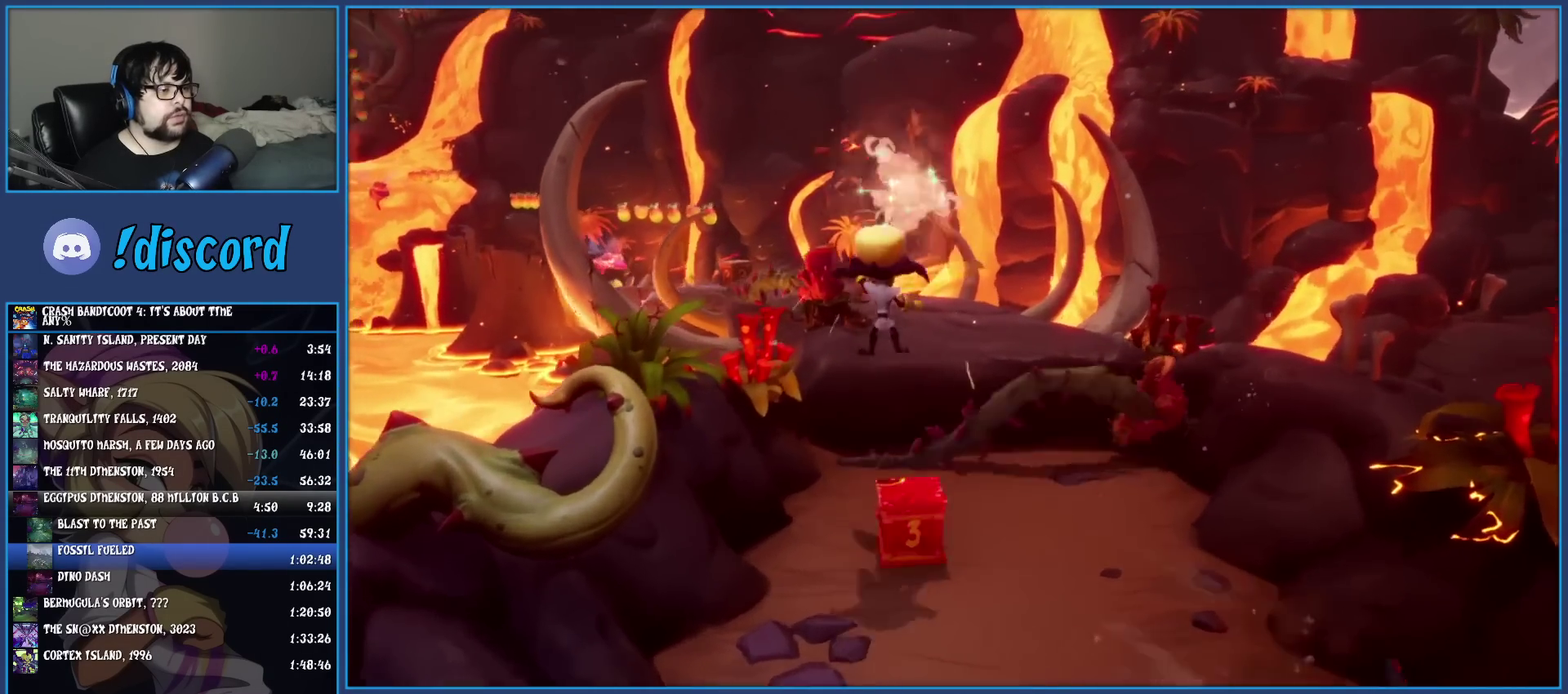
{"buttons": ["CROSS"], "left_stick": "up-right", "events": [[33, "R1", "down"], [300, "R1", "up"], [367, "left_stick", "up-right"]]}
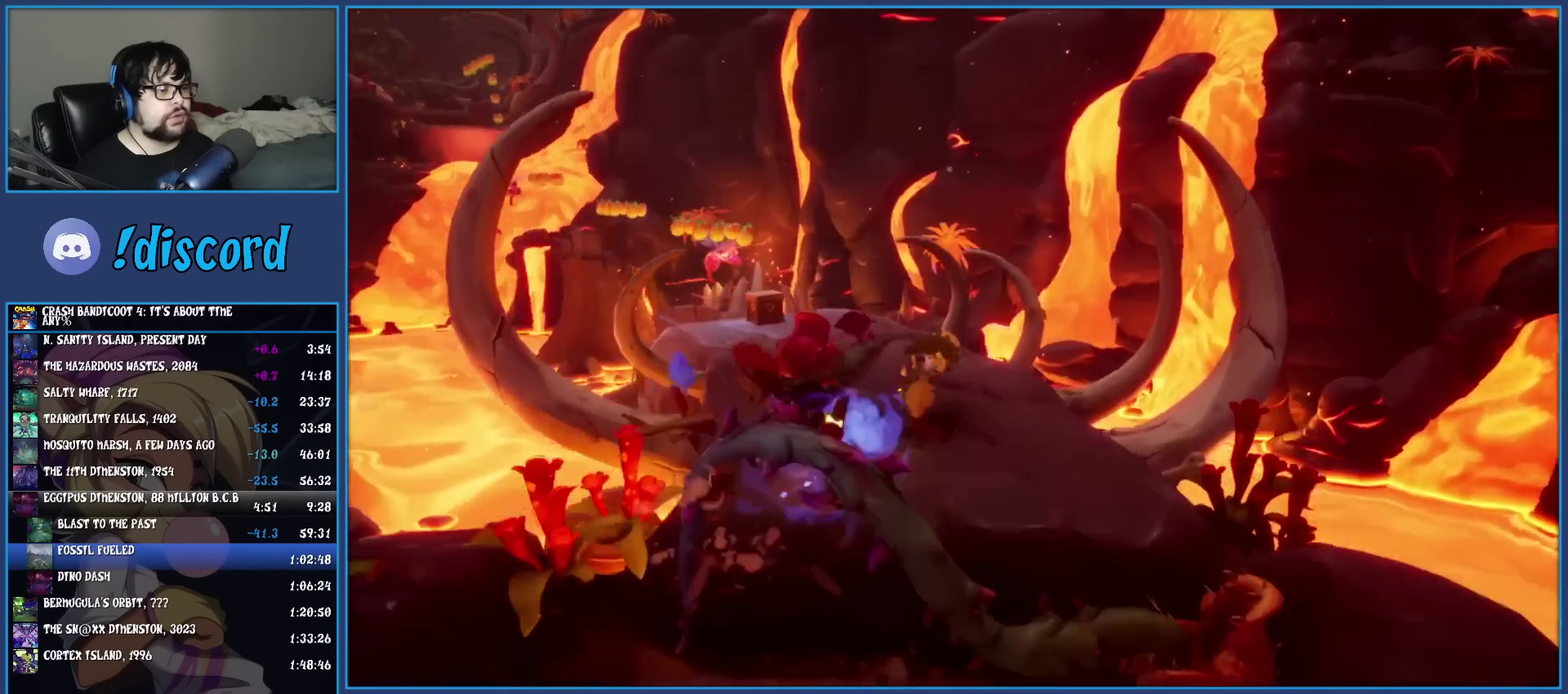
{"buttons": [], "left_stick": "up", "events": [[33, "CROSS", "up"], [117, "left_stick", "up"]]}
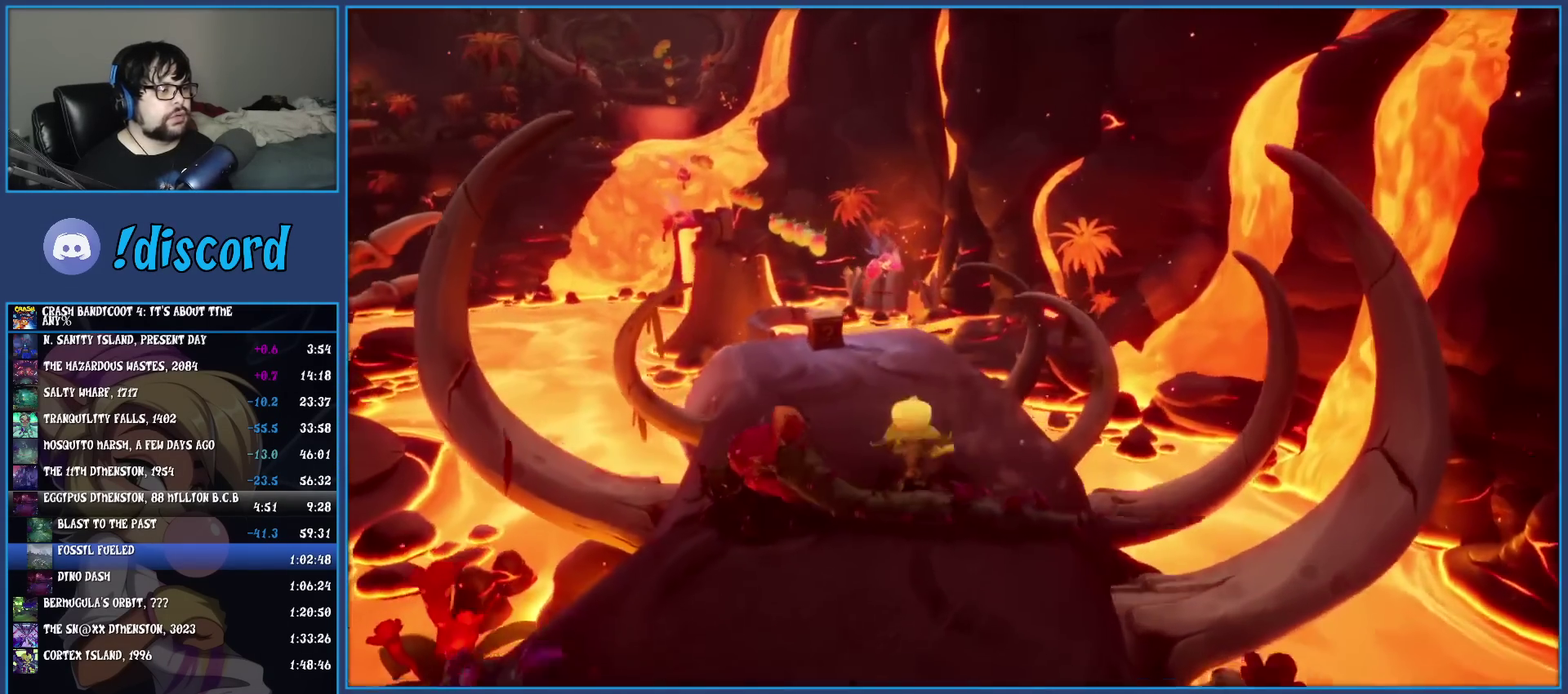
{"buttons": [], "left_stick": "up", "events": []}
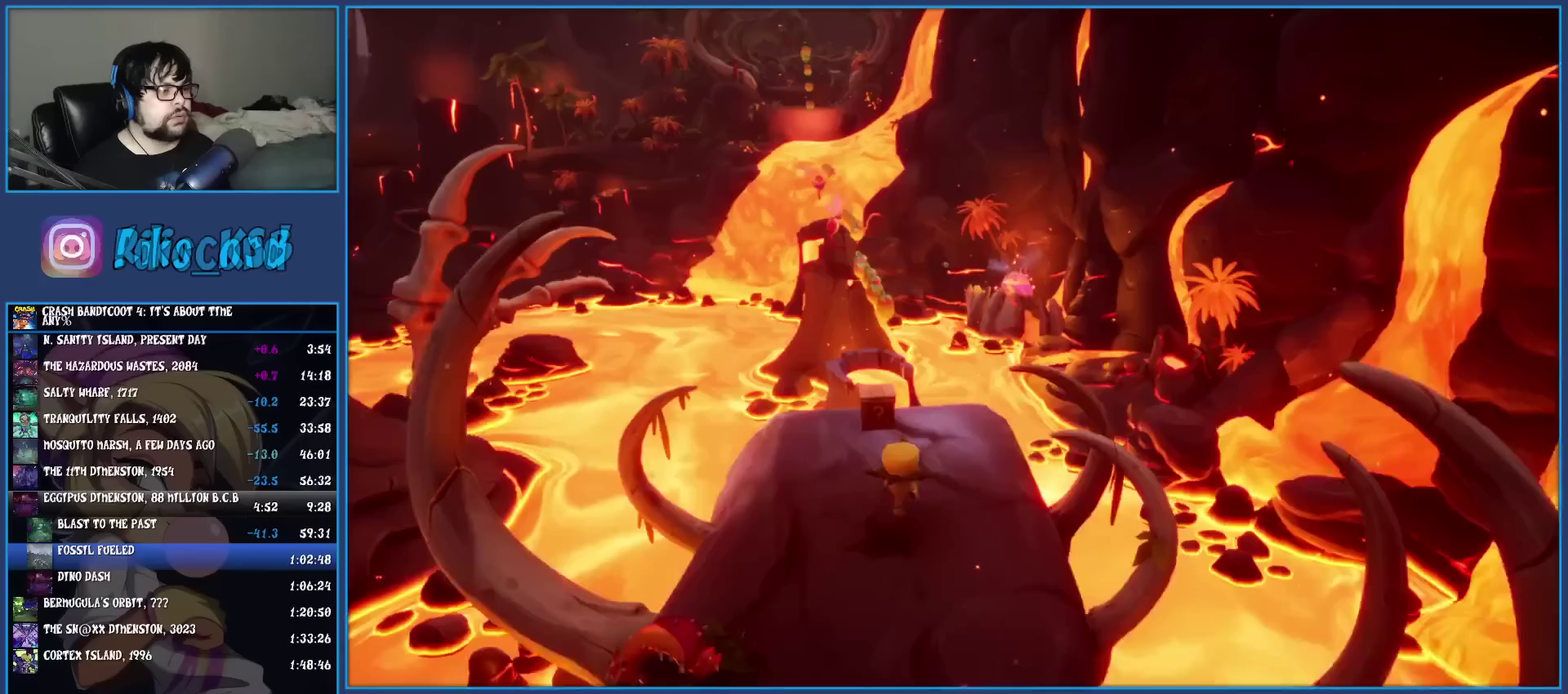
{"buttons": [], "left_stick": "center", "events": [[283, "SQUARE", "down"], [450, "SQUARE", "up"], [500, "left_stick", "center"]]}
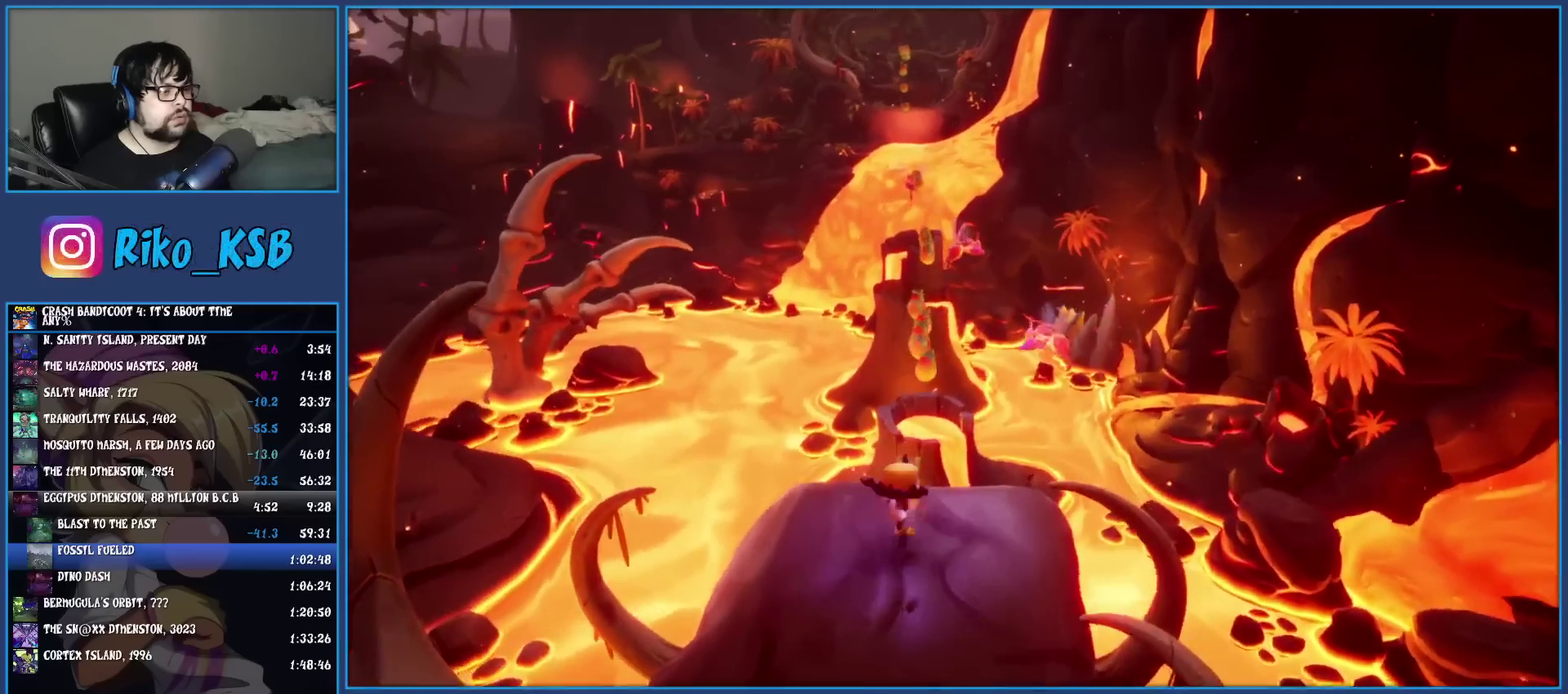
{"buttons": [], "left_stick": "center", "events": [[133, "SQUARE", "down"], [267, "SQUARE", "up"]]}
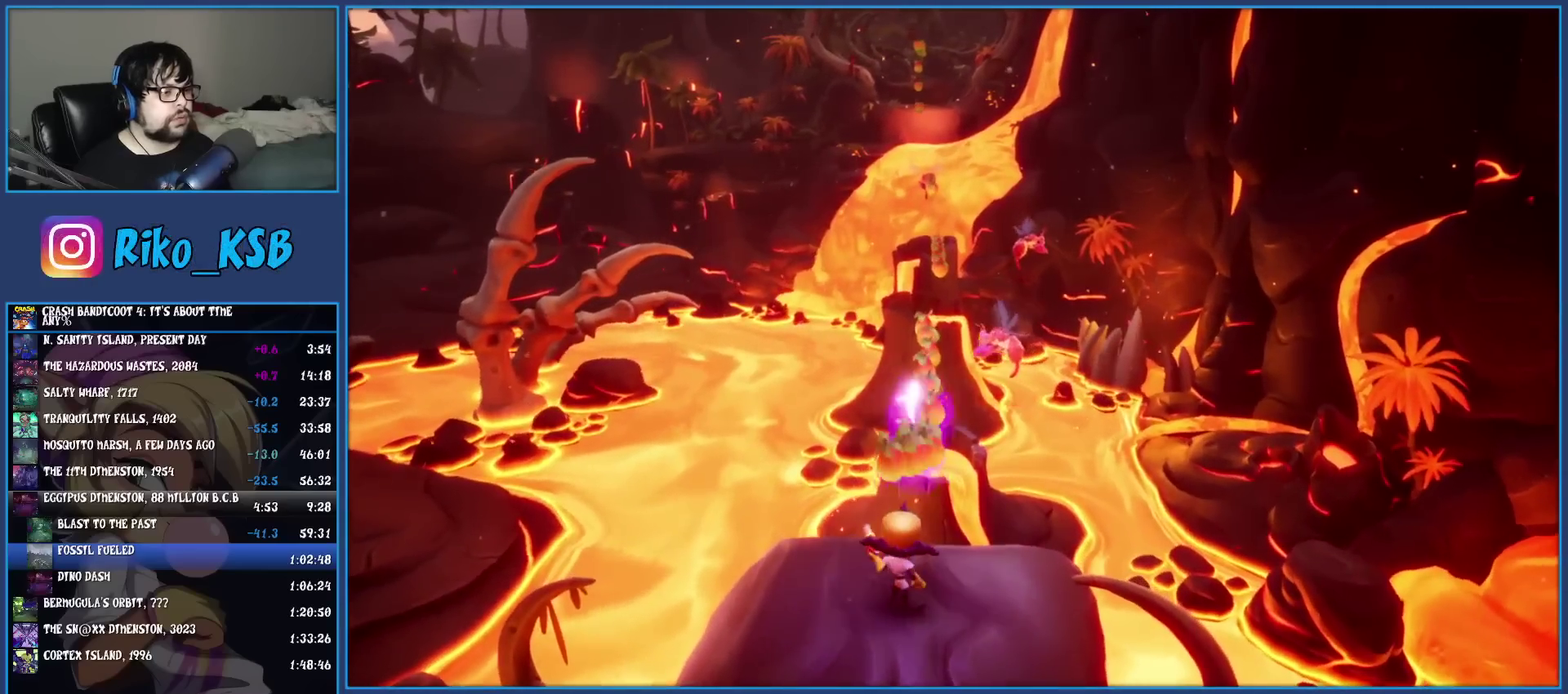
{"buttons": [], "left_stick": "center", "events": []}
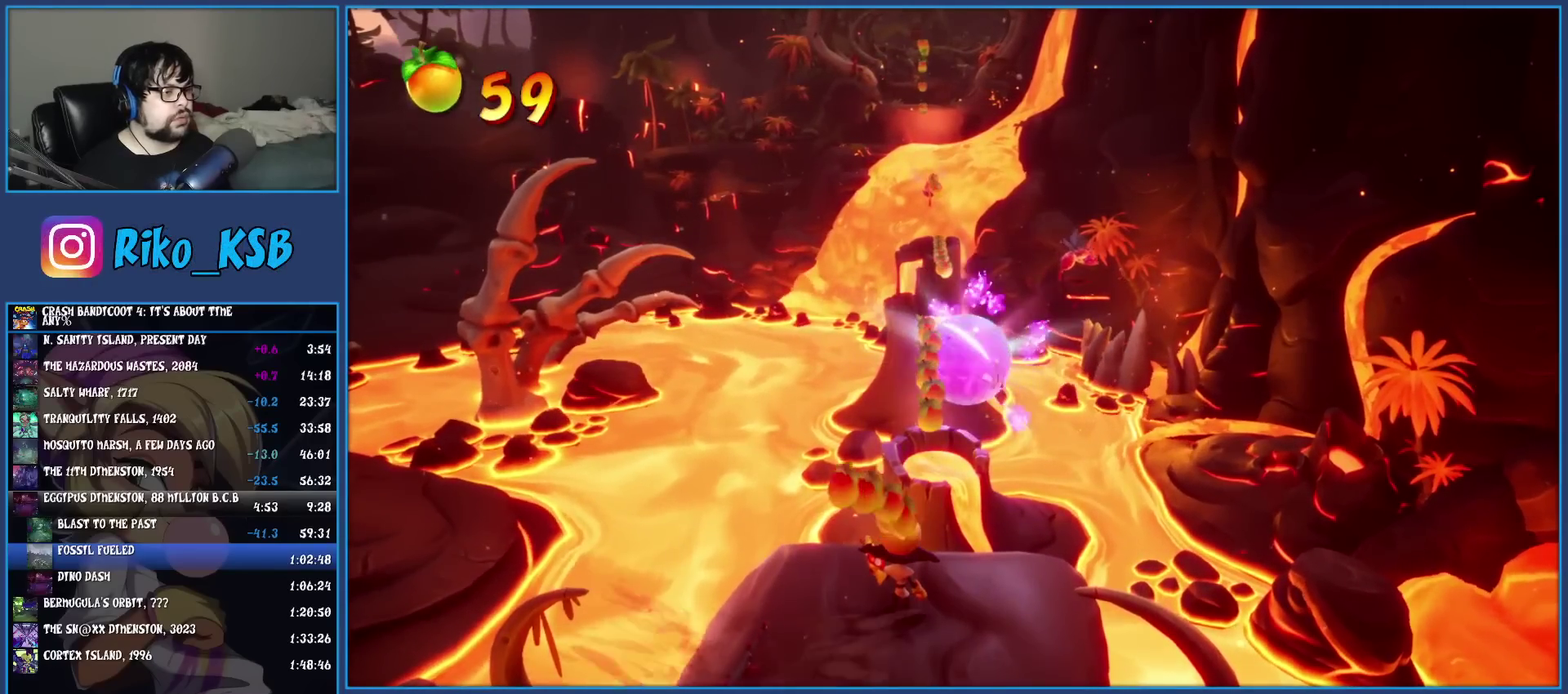
{"buttons": ["CROSS", "R1"], "left_stick": "up", "events": [[17, "left_stick", "up"], [233, "CROSS", "down"], [267, "left_stick", "up-right"], [383, "R1", "down"], [433, "left_stick", "up"]]}
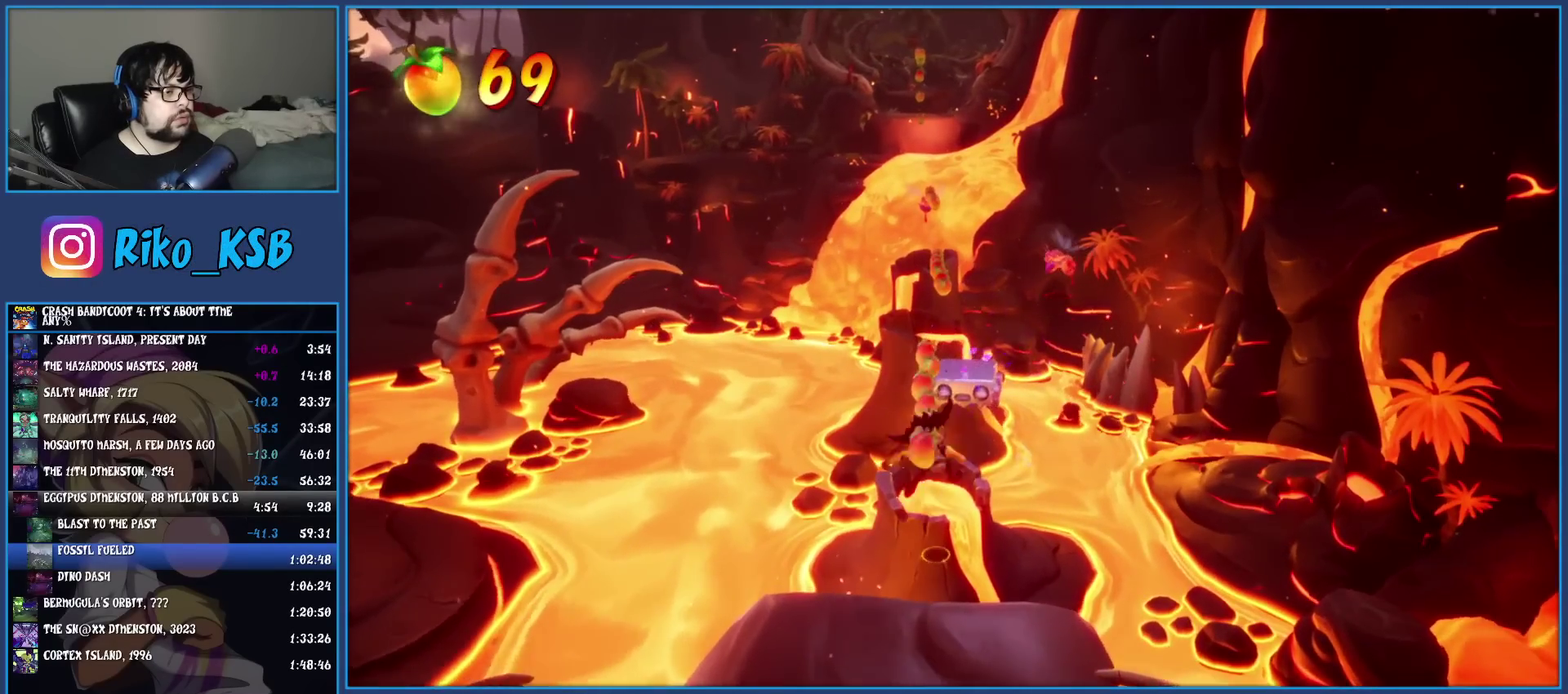
{"buttons": ["CROSS"], "left_stick": "up-left", "events": [[100, "R1", "up"], [450, "left_stick", "up-left"]]}
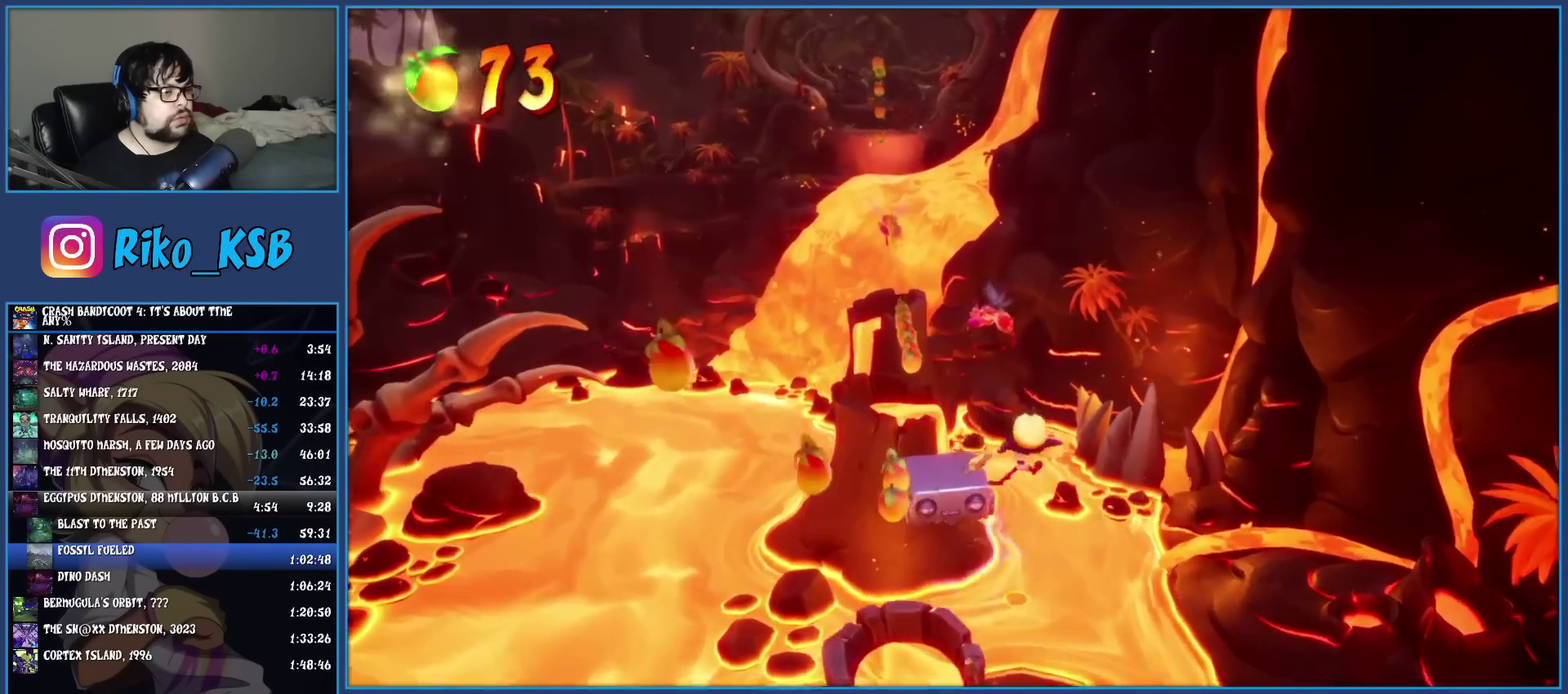
{"buttons": ["SQUARE"], "left_stick": "center", "events": [[183, "CROSS", "up"], [350, "SQUARE", "down"], [350, "left_stick", "center"]]}
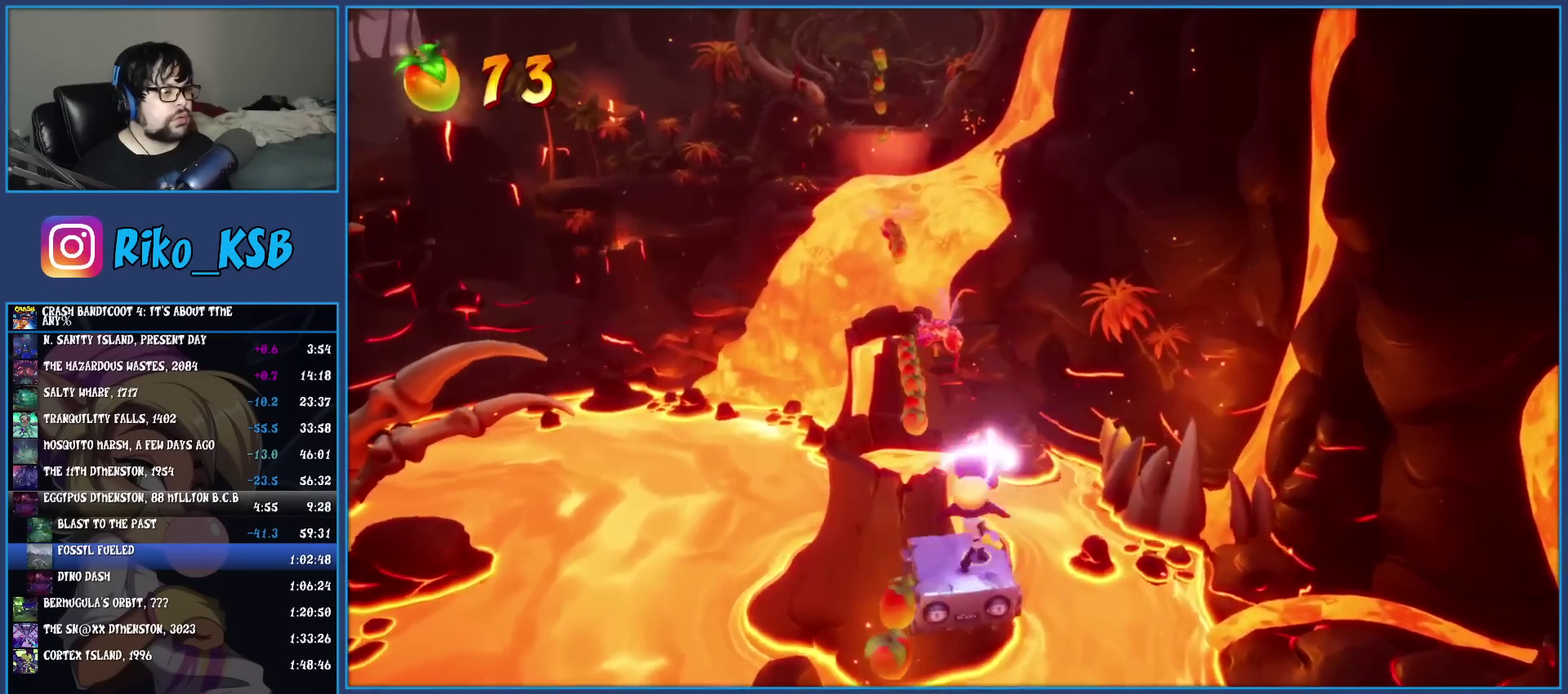
{"buttons": [], "left_stick": "center", "events": [[17, "SQUARE", "up"], [317, "left_stick", "up-left"], [450, "left_stick", "center"]]}
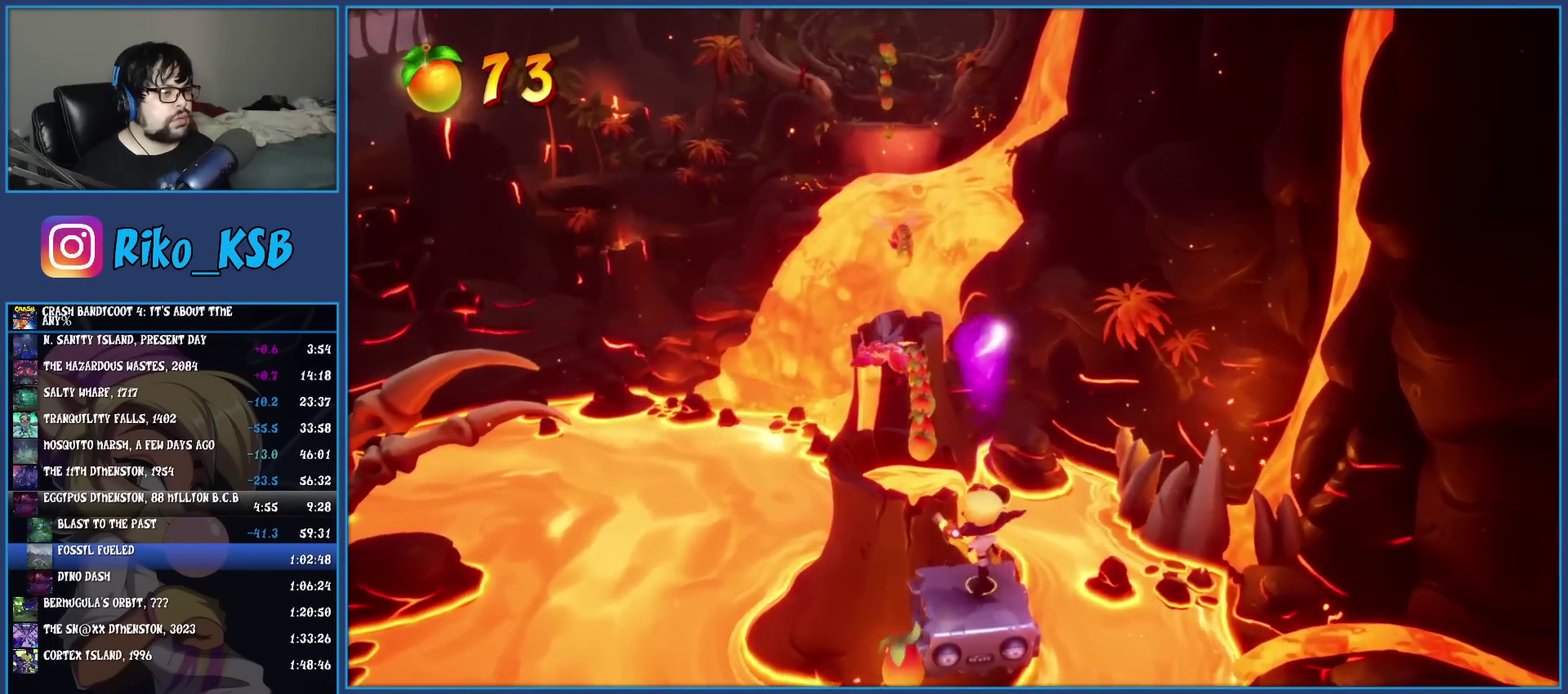
{"buttons": [], "left_stick": "center", "events": [[117, "SQUARE", "down"], [267, "SQUARE", "up"]]}
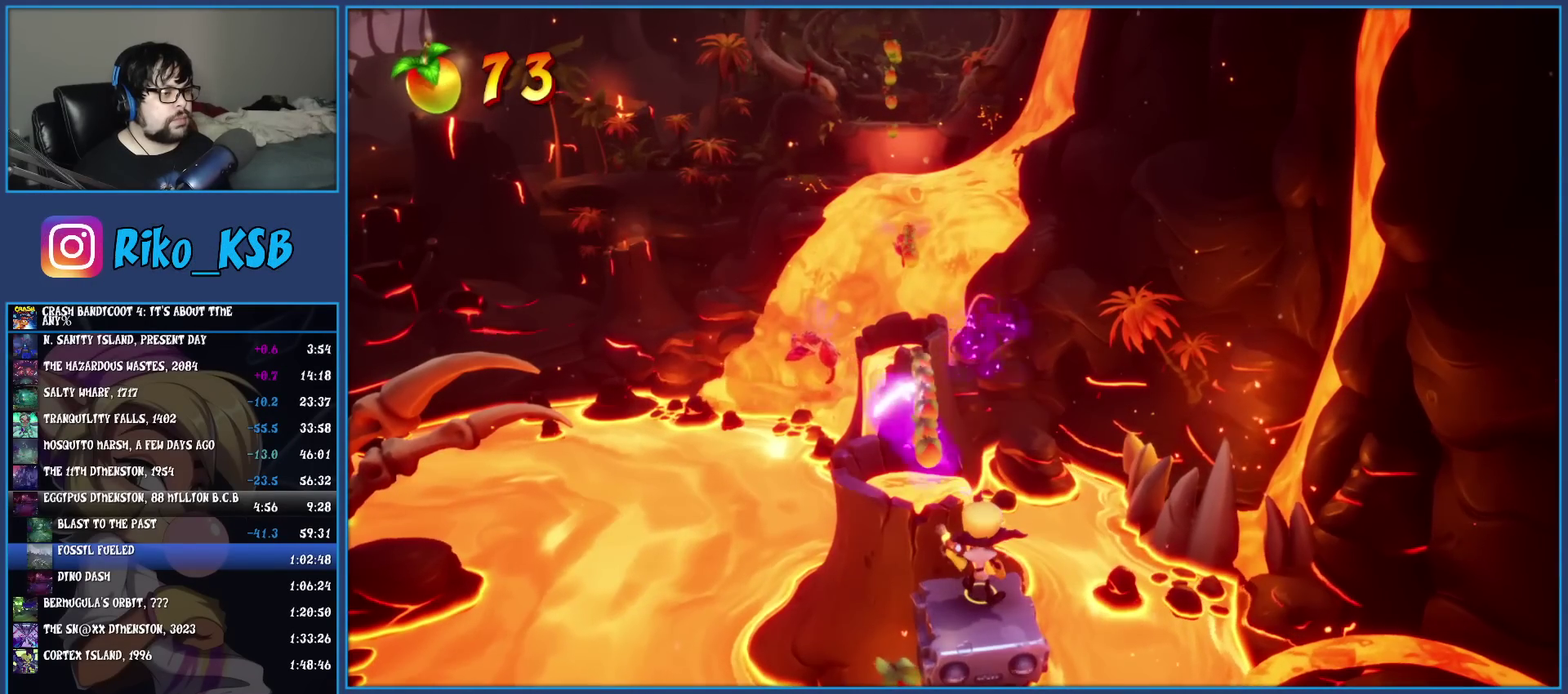
{"buttons": [], "left_stick": "center", "events": []}
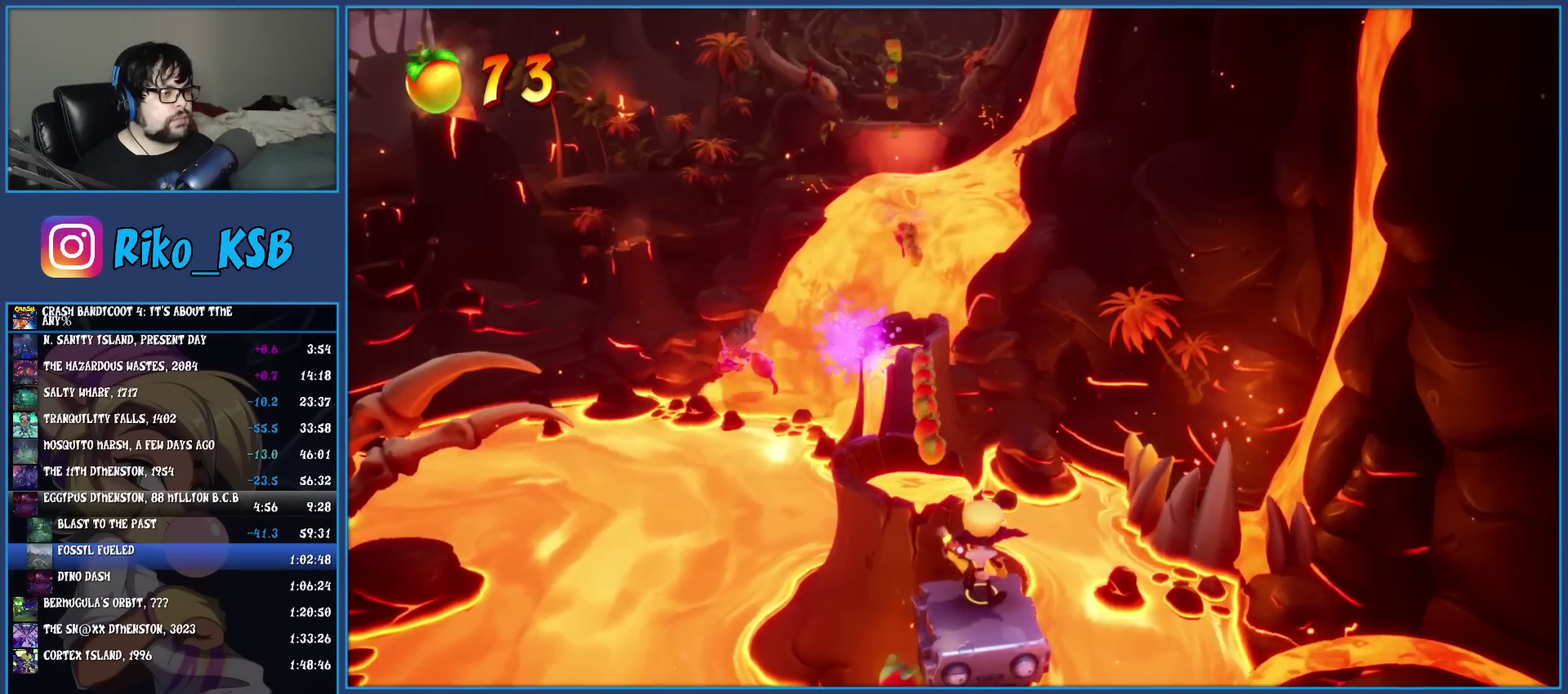
{"buttons": [], "left_stick": "center", "events": []}
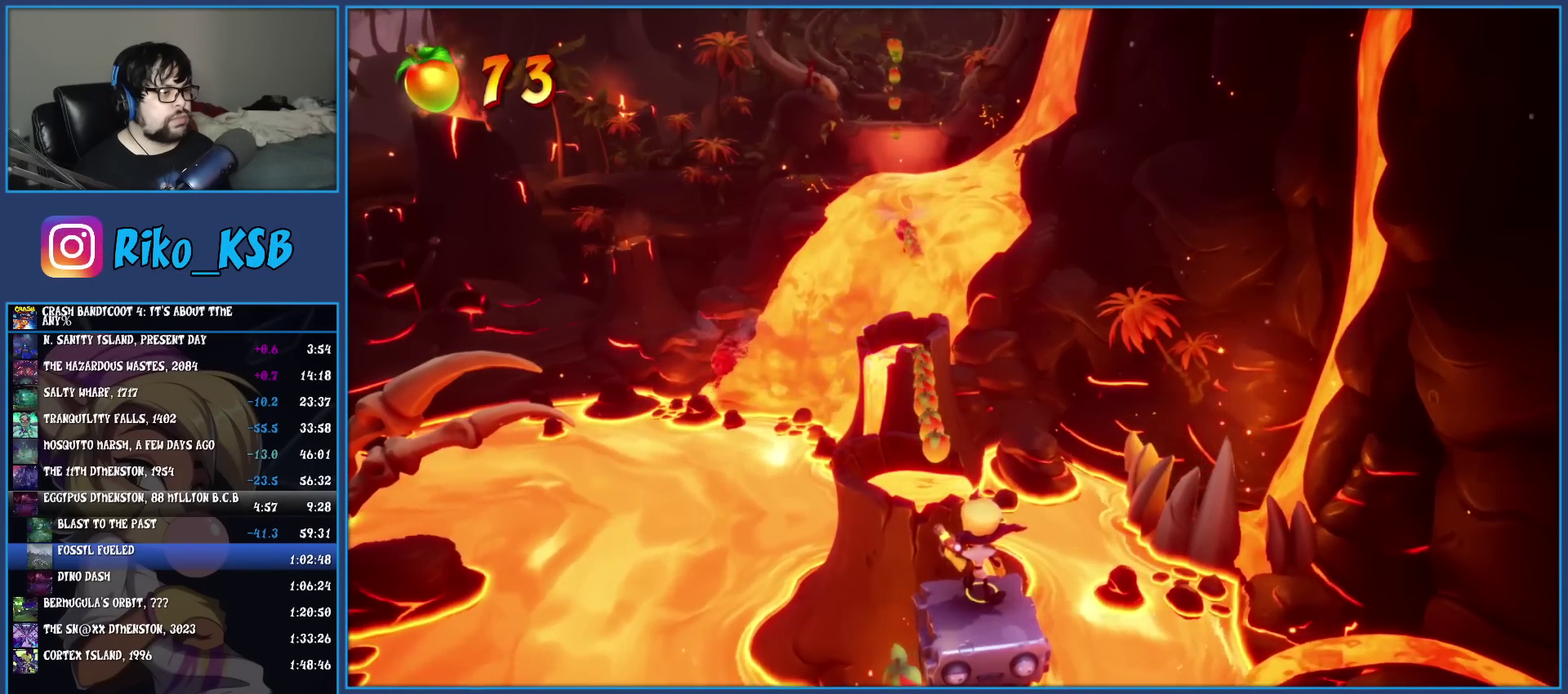
{"buttons": [], "left_stick": "center", "events": []}
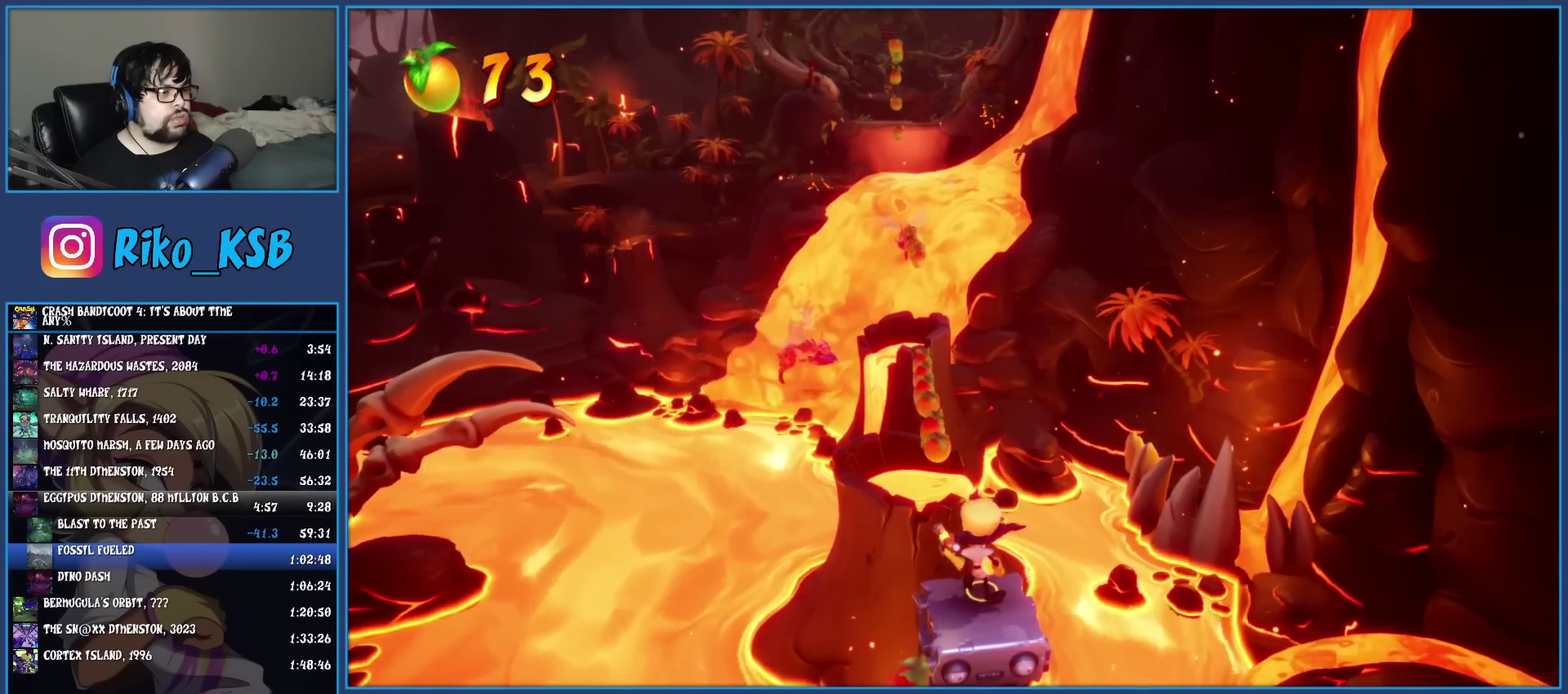
{"buttons": [], "left_stick": "center", "events": [[50, "SQUARE", "down"], [200, "SQUARE", "up"]]}
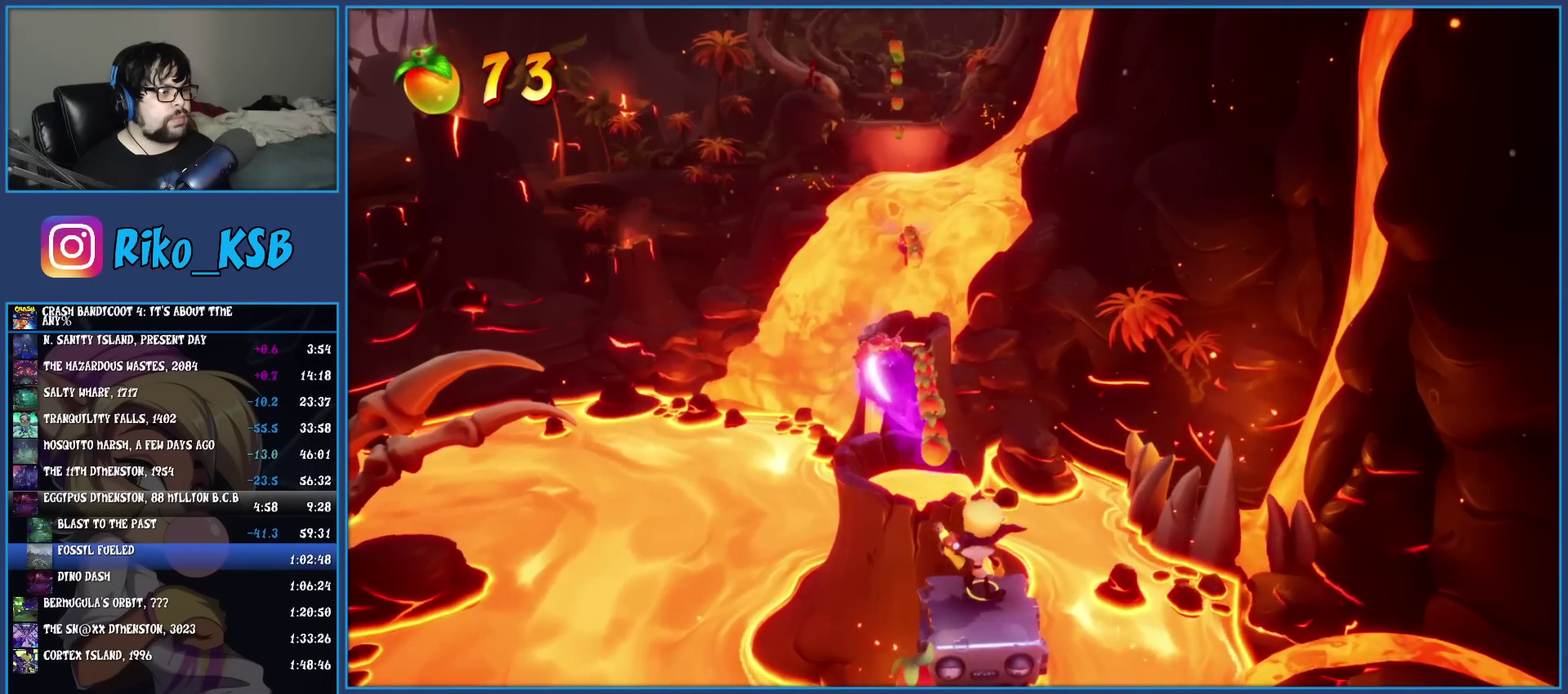
{"buttons": ["CROSS"], "left_stick": "up", "events": [[283, "left_stick", "up"], [383, "CROSS", "down"]]}
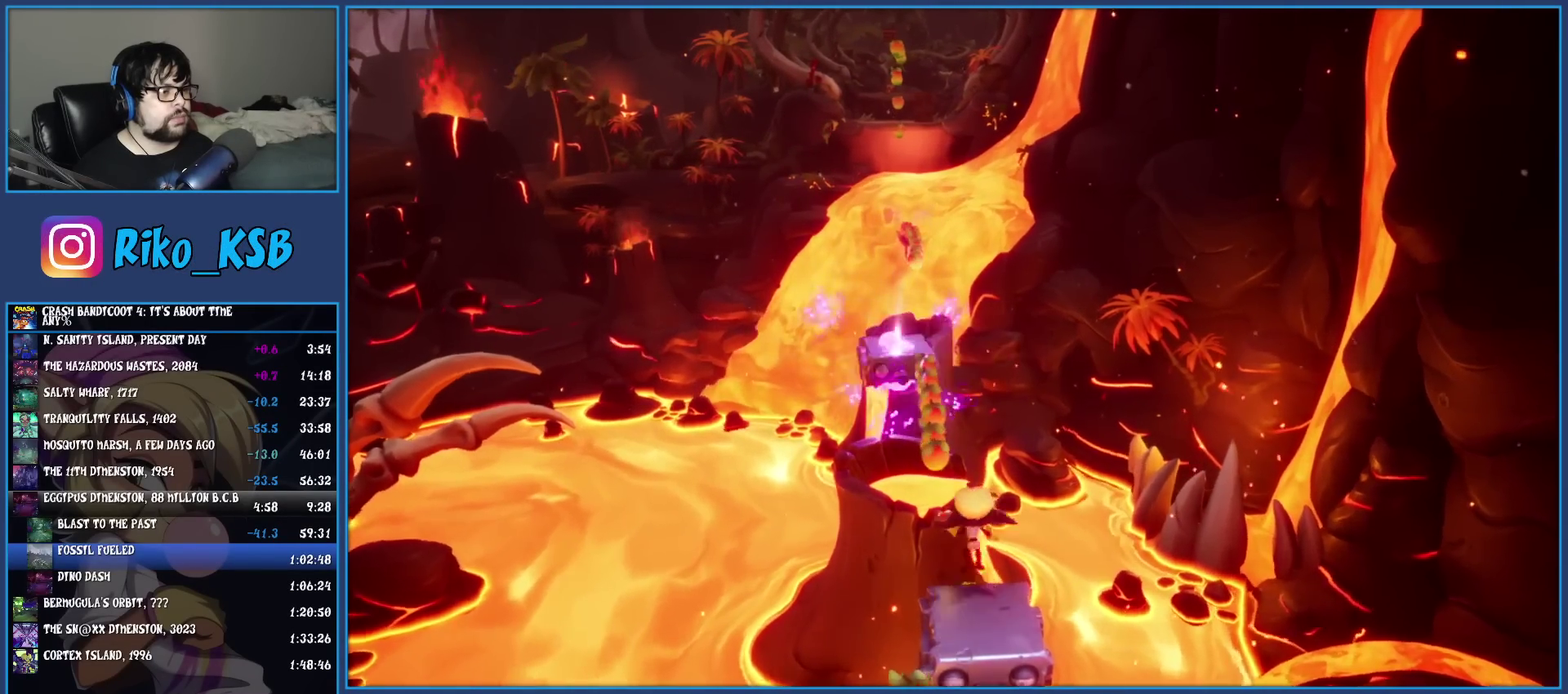
{"buttons": [], "left_stick": "up", "events": [[83, "R1", "down"], [150, "left_stick", "up-left"], [283, "R1", "up"], [383, "left_stick", "up"], [417, "CROSS", "up"]]}
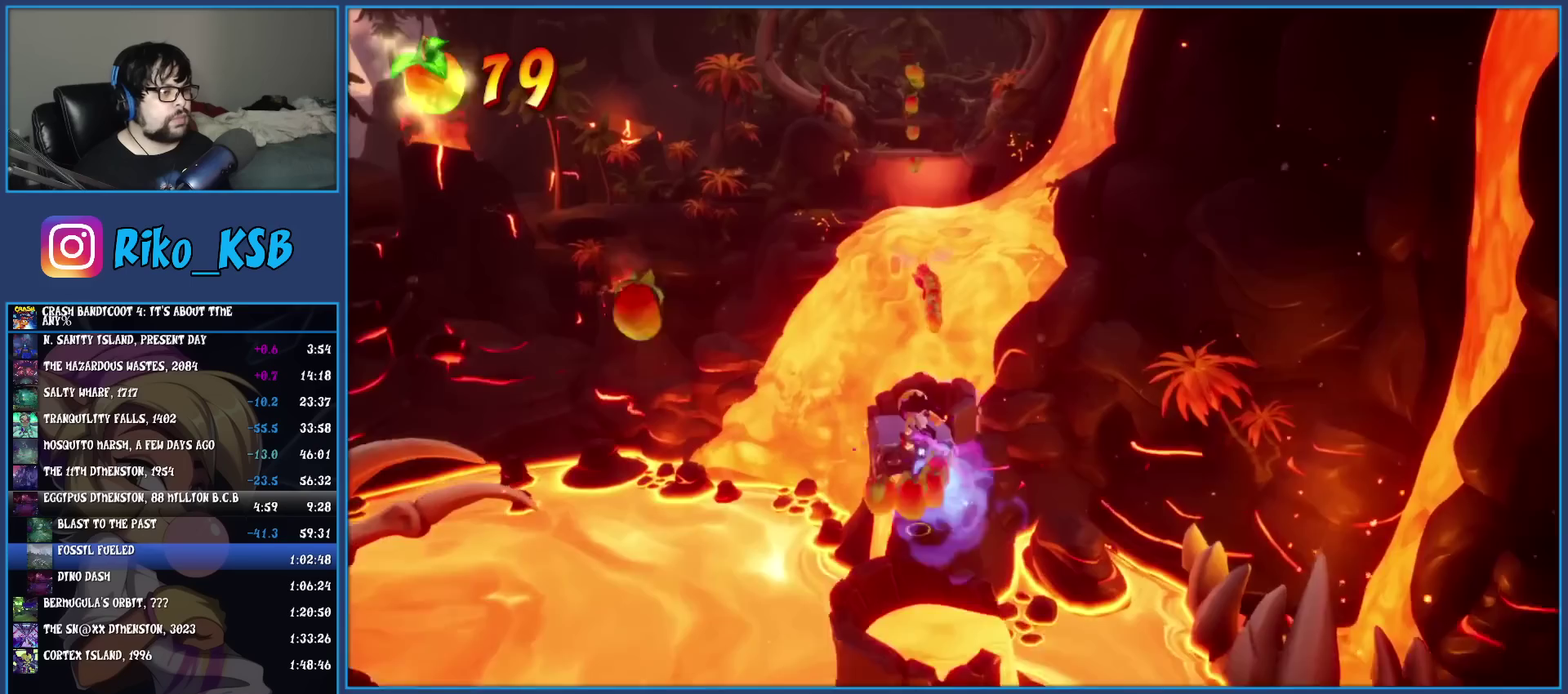
{"buttons": [], "left_stick": "center", "events": [[333, "left_stick", "up-right"], [433, "left_stick", "center"]]}
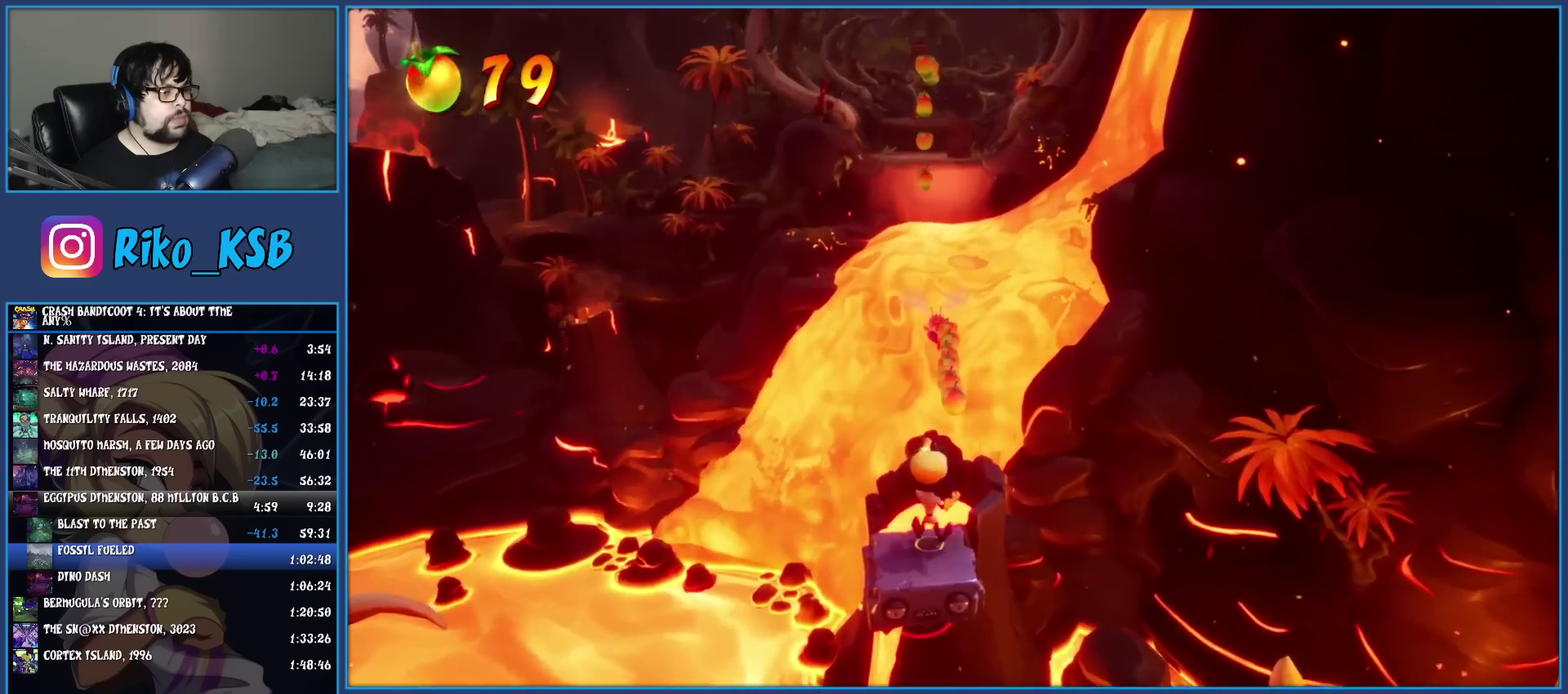
{"buttons": [], "left_stick": "center", "events": [[67, "SQUARE", "down"], [217, "SQUARE", "up"], [350, "SQUARE", "down"], [500, "SQUARE", "up"]]}
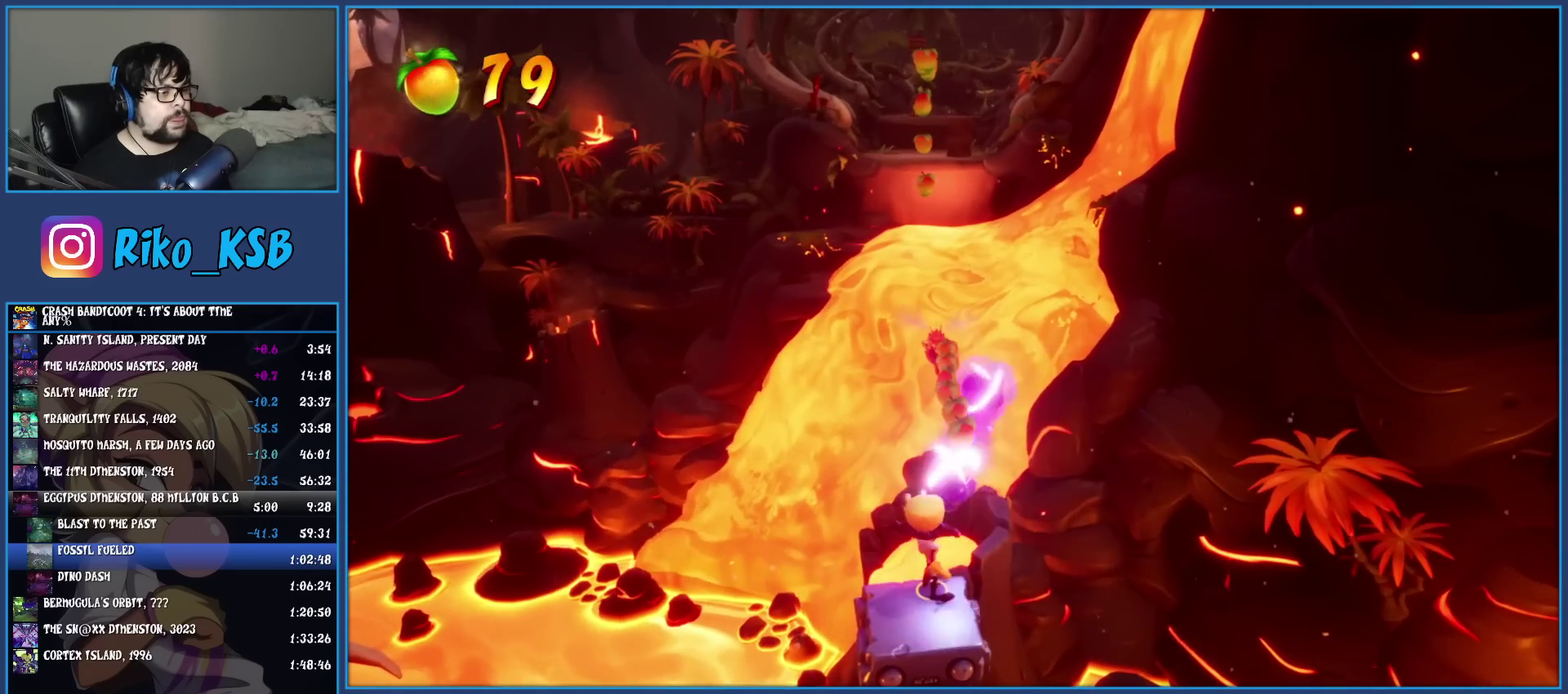
{"buttons": ["SQUARE"], "left_stick": "center", "events": [[250, "left_stick", "up"], [333, "left_stick", "center"], [400, "SQUARE", "down"]]}
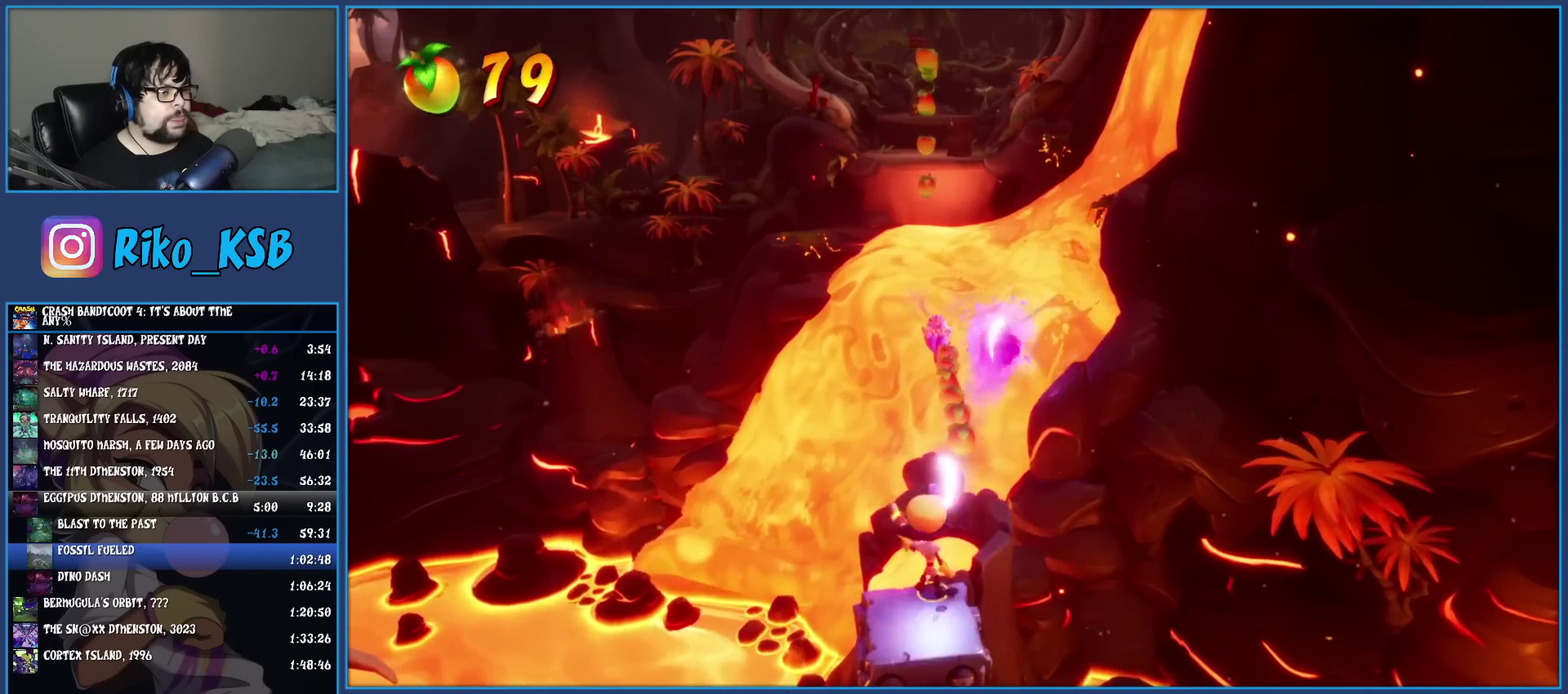
{"buttons": [], "left_stick": "center", "events": [[50, "SQUARE", "up"], [133, "SQUARE", "down"], [267, "SQUARE", "up"]]}
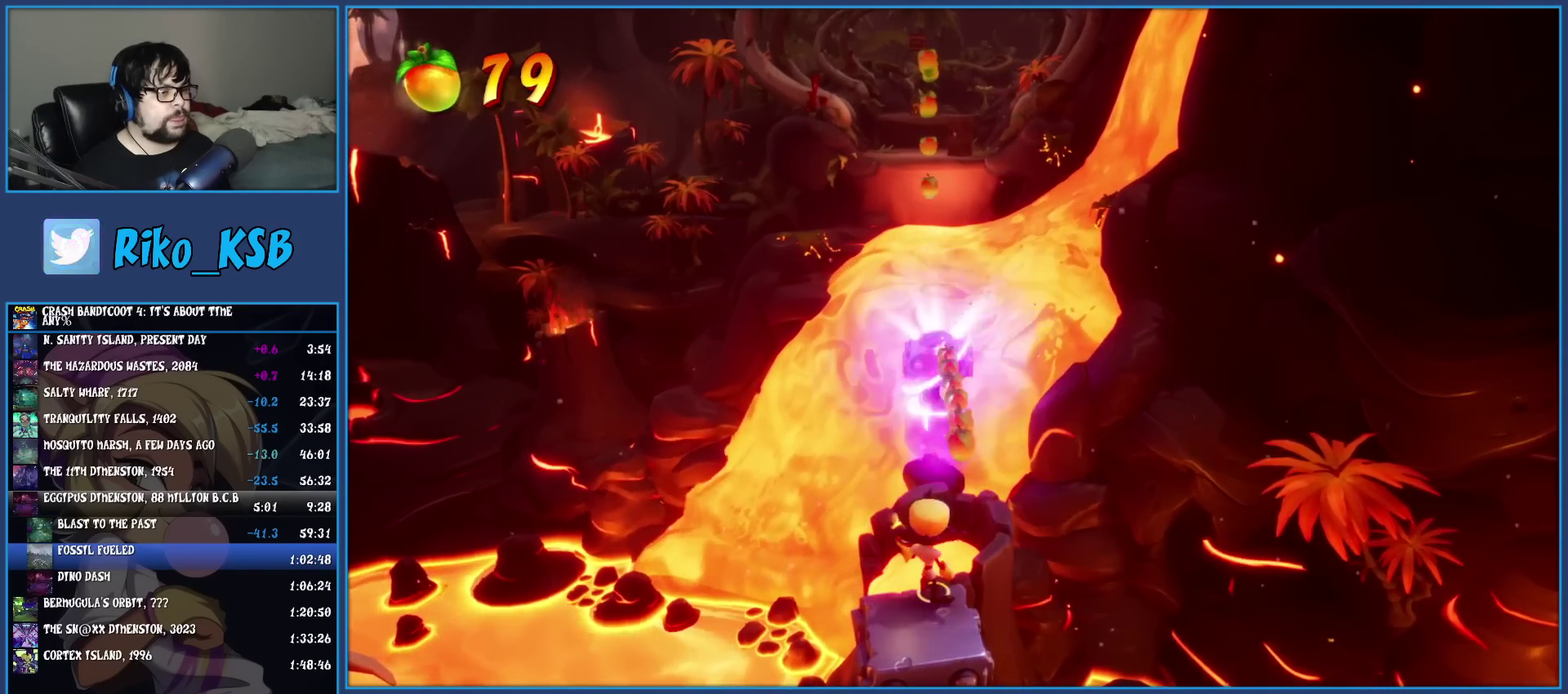
{"buttons": ["CROSS", "R1"], "left_stick": "up", "events": [[100, "left_stick", "up"], [233, "CROSS", "down"], [433, "R1", "down"]]}
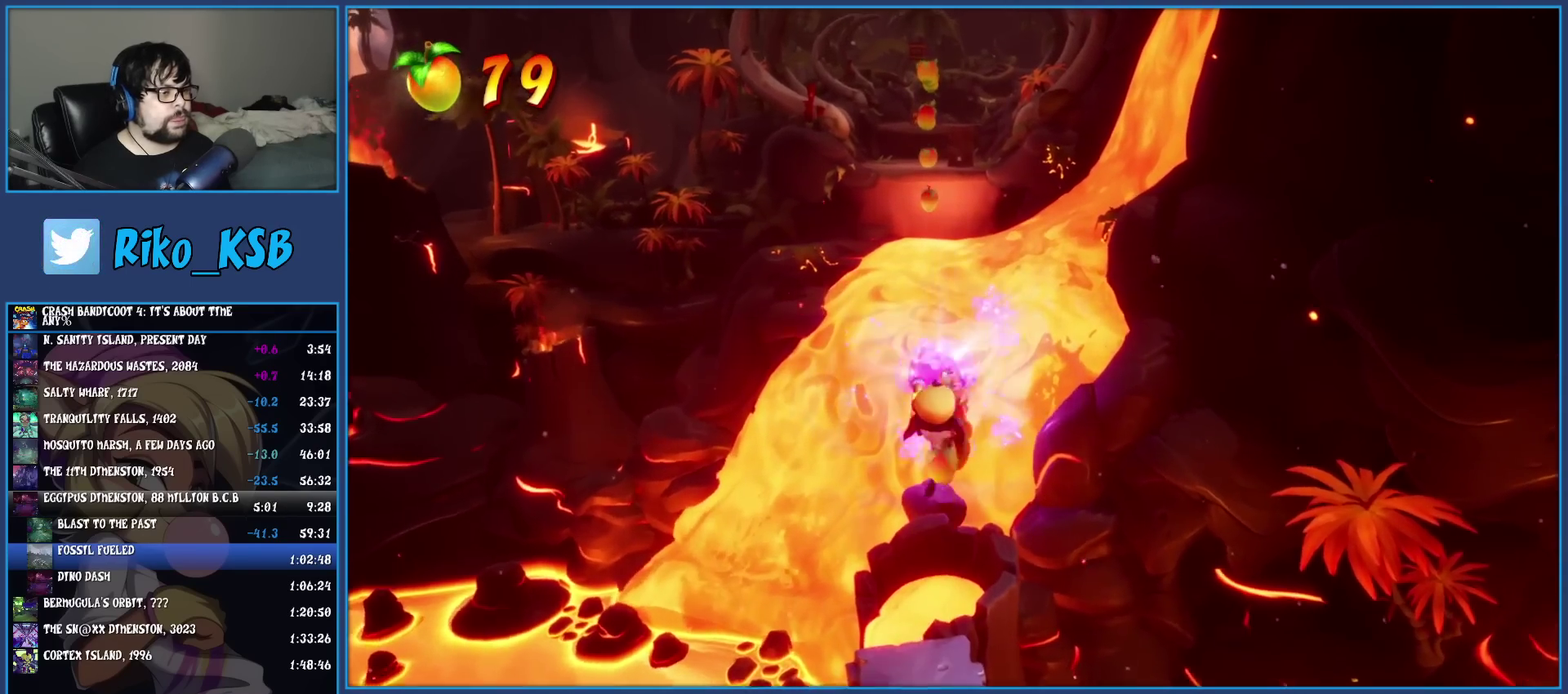
{"buttons": ["CROSS"], "left_stick": "up", "events": [[150, "R1", "up"]]}
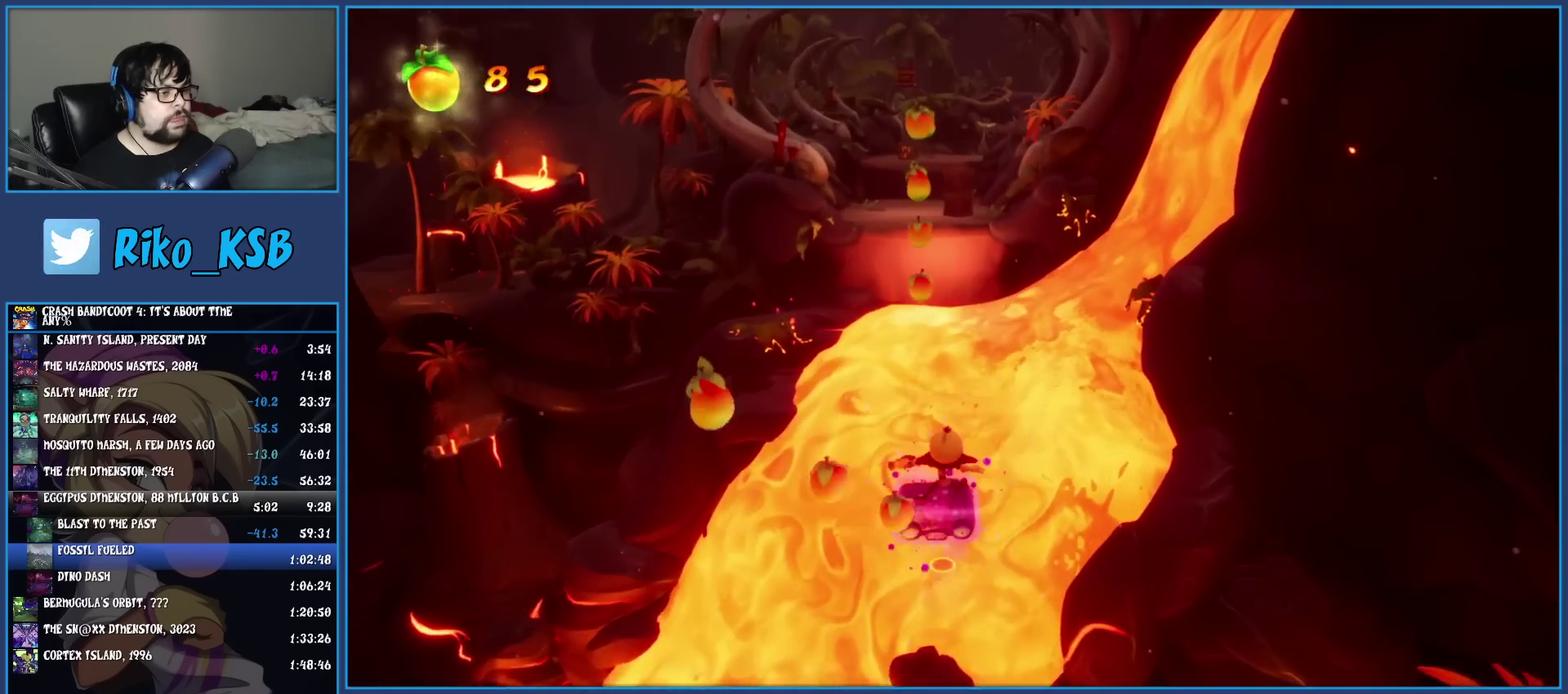
{"buttons": ["CROSS"], "left_stick": "up-left", "events": [[400, "left_stick", "up-left"]]}